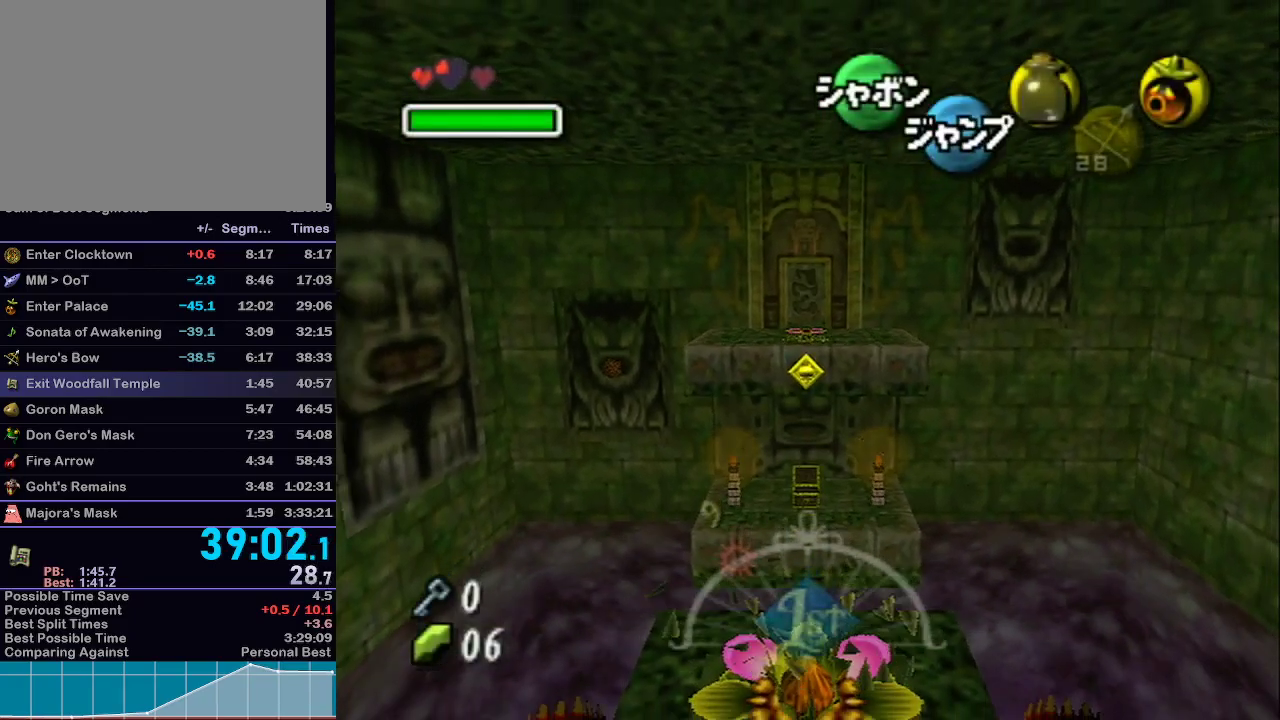
Gameplay with a controller (Nintendo layout); each line is a JSON object with the inputs held at the frame after it. "events" lists button and stick changes between this image and that frame as [ms after this image, input, new state], when the widget could be followed in between. Not read: L3 R3 START.
{"buttons": ["L1"], "left_stick": "up", "right_stick": "center", "events": [[333, "L1", "down"], [367, "A", "up"]]}
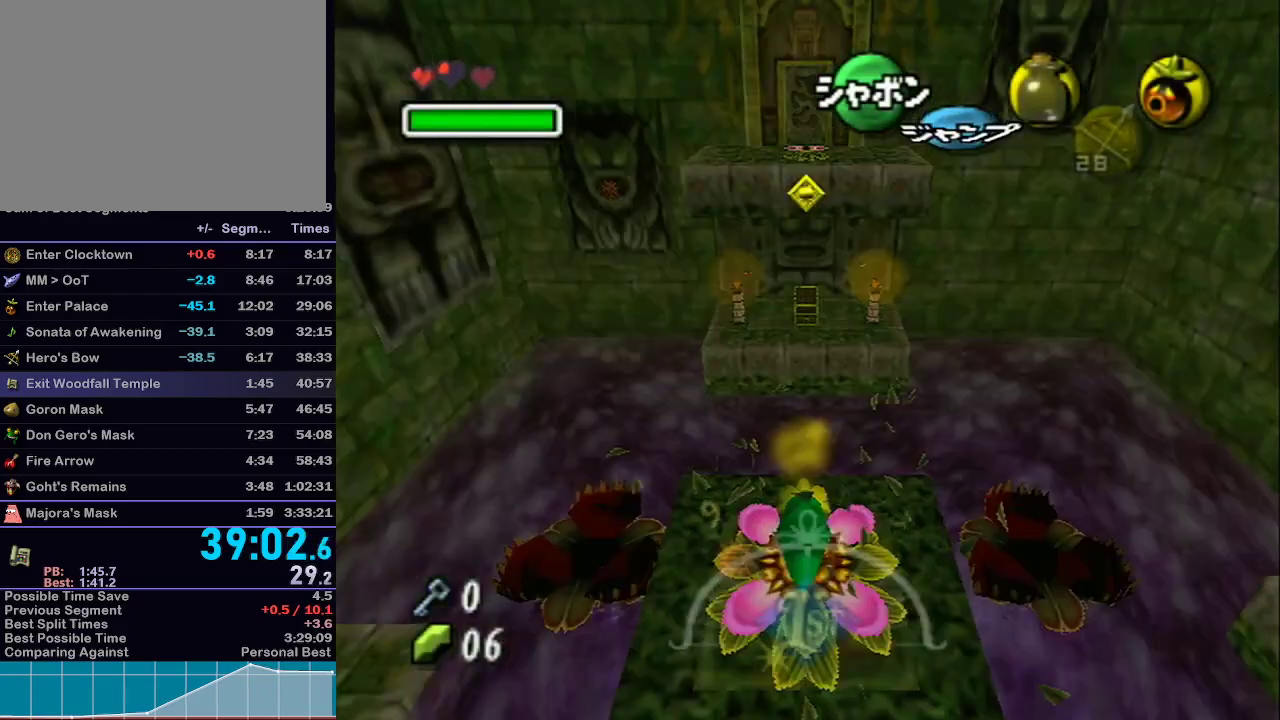
{"buttons": ["L1"], "left_stick": "up", "right_stick": "center", "events": []}
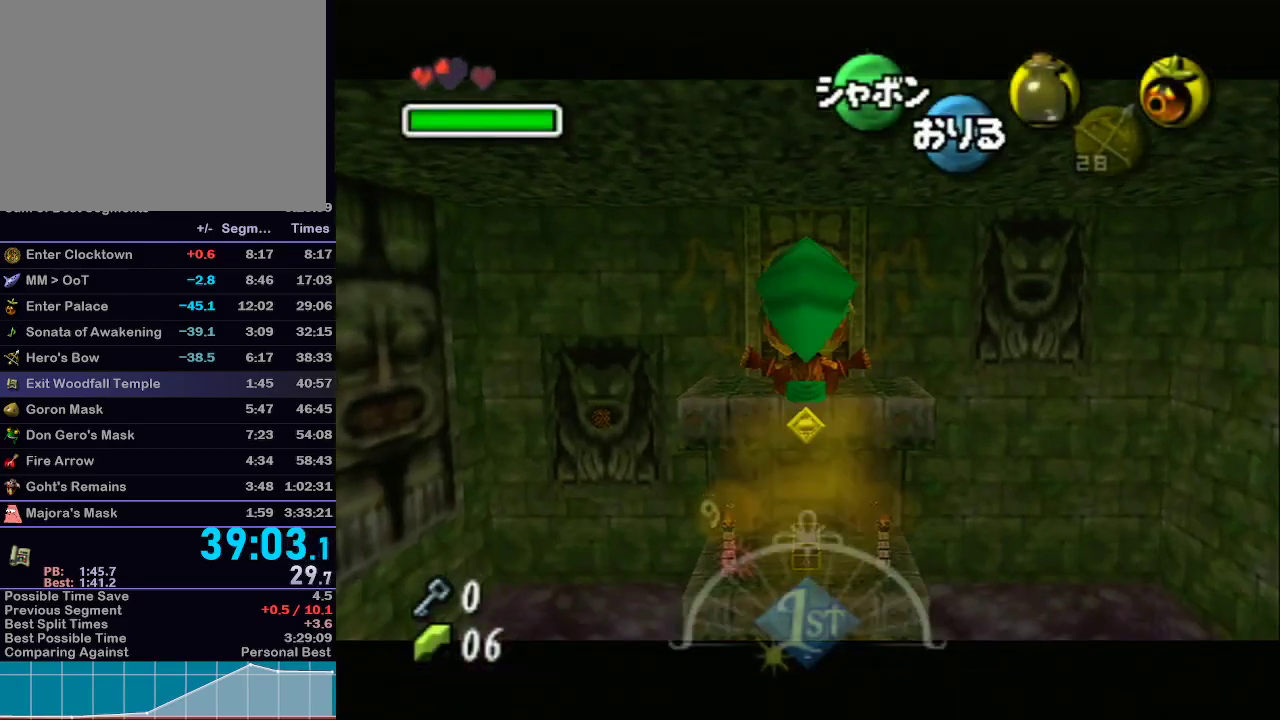
{"buttons": ["L1"], "left_stick": "up", "right_stick": "center", "events": []}
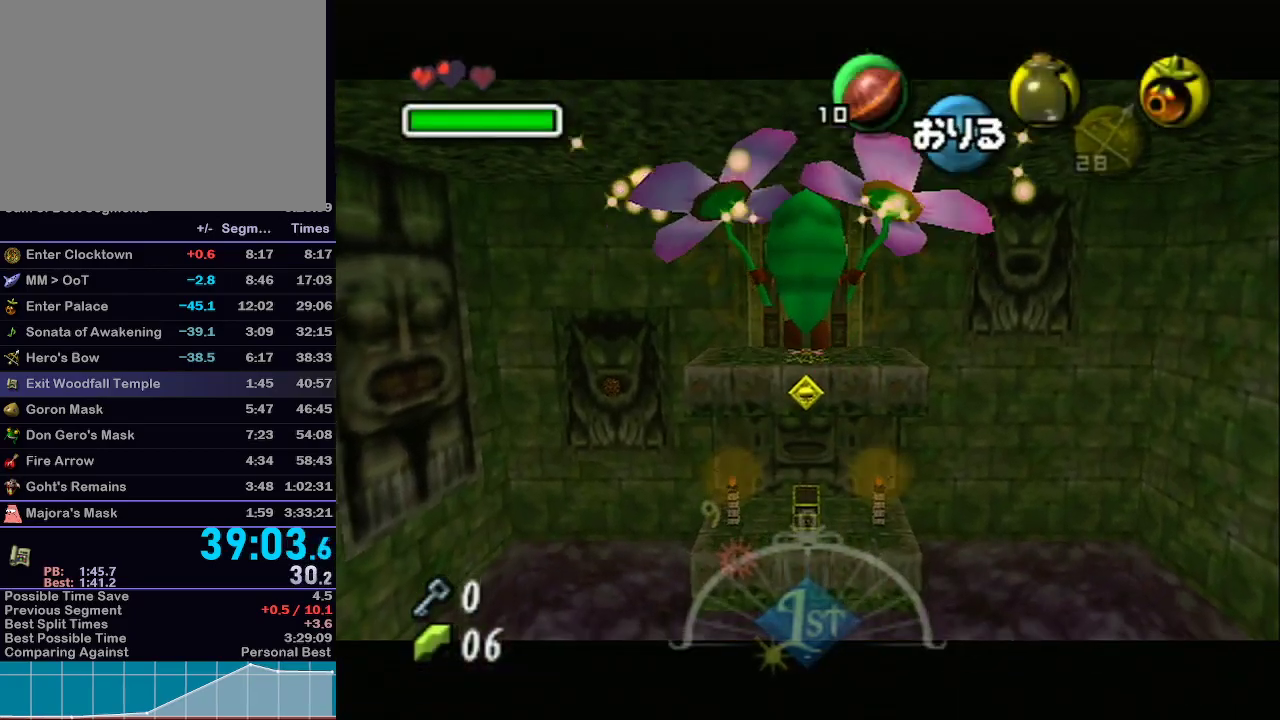
{"buttons": ["L1"], "left_stick": "up", "right_stick": "center", "events": []}
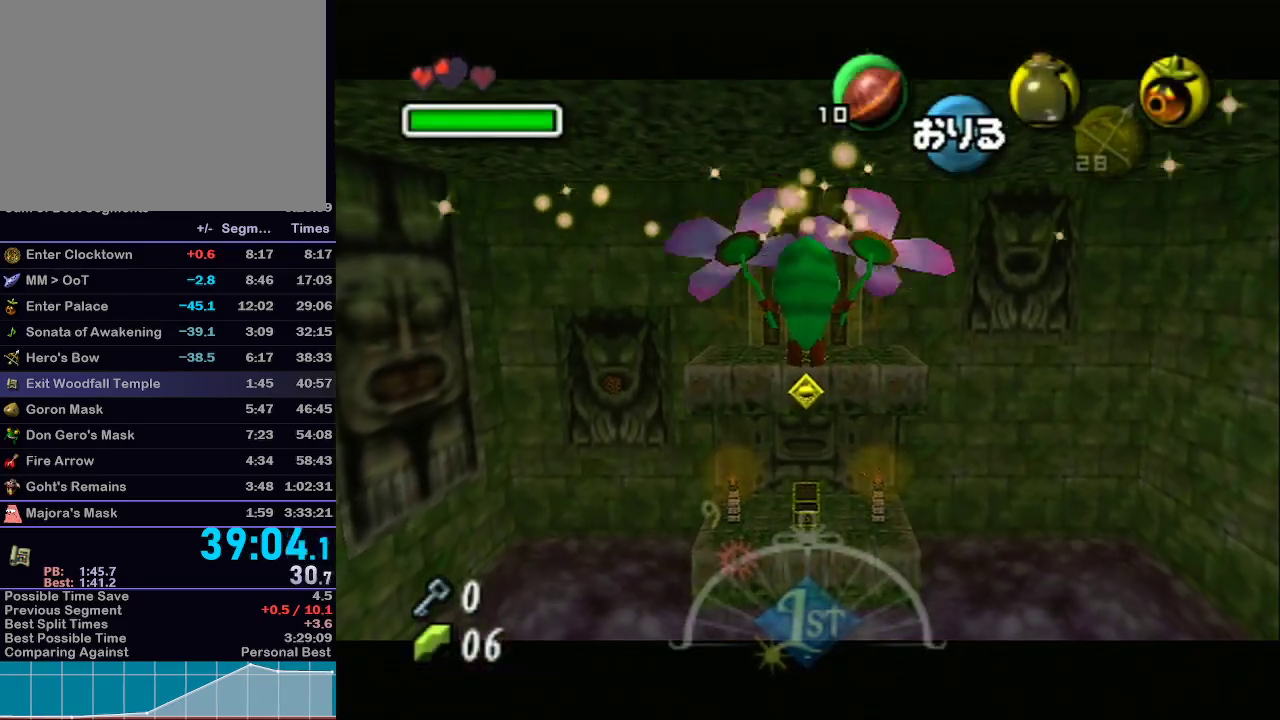
{"buttons": ["L1"], "left_stick": "up", "right_stick": "center", "events": []}
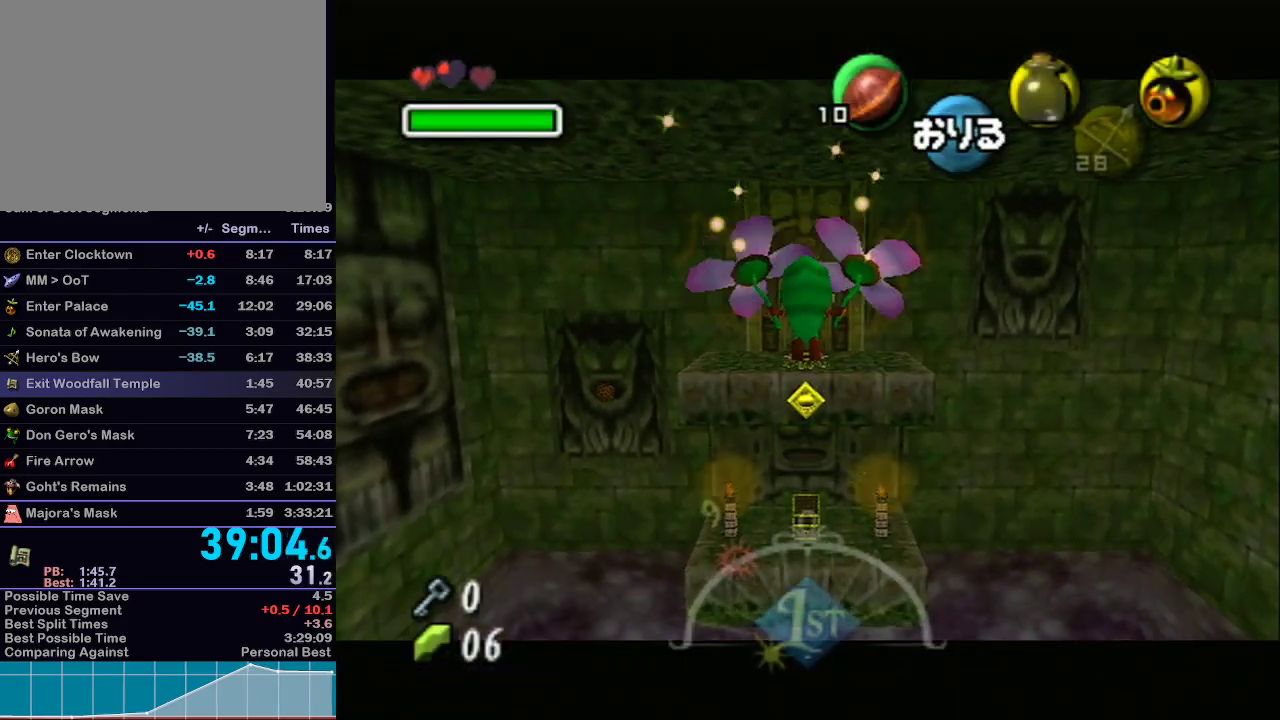
{"buttons": ["L1"], "left_stick": "up", "right_stick": "center", "events": []}
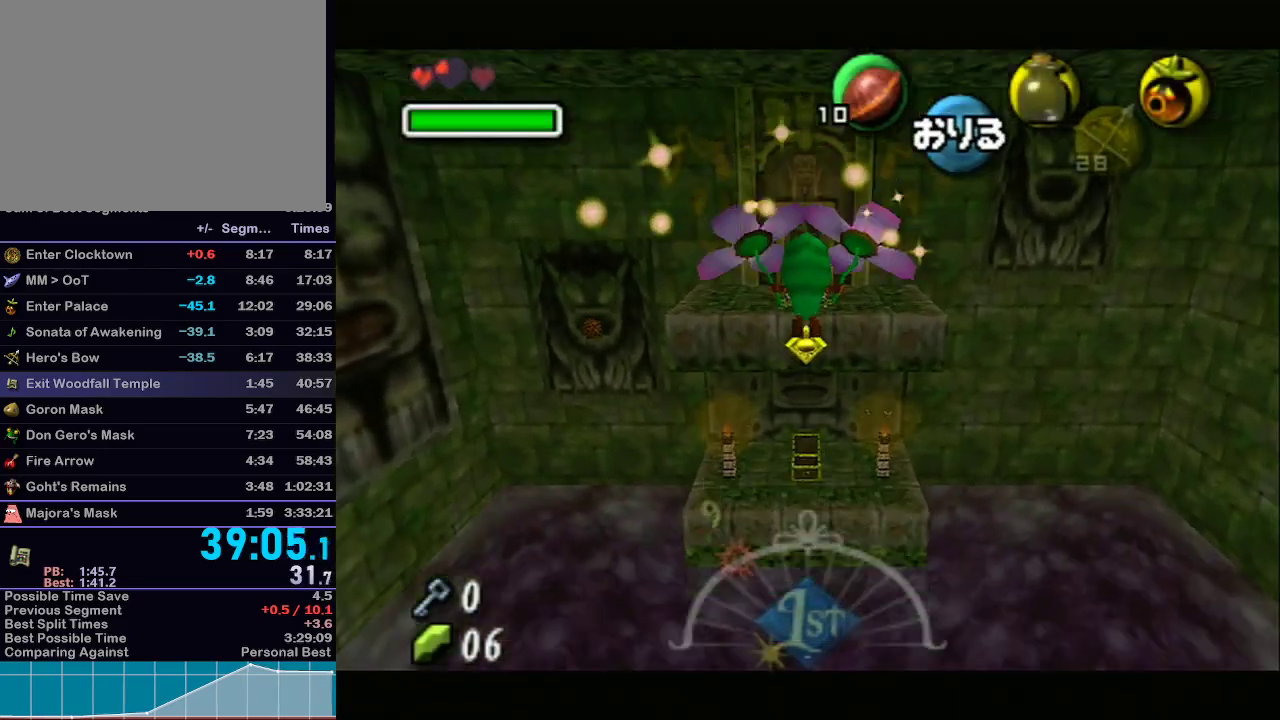
{"buttons": [], "left_stick": "up", "right_stick": "center", "events": [[117, "L1", "up"]]}
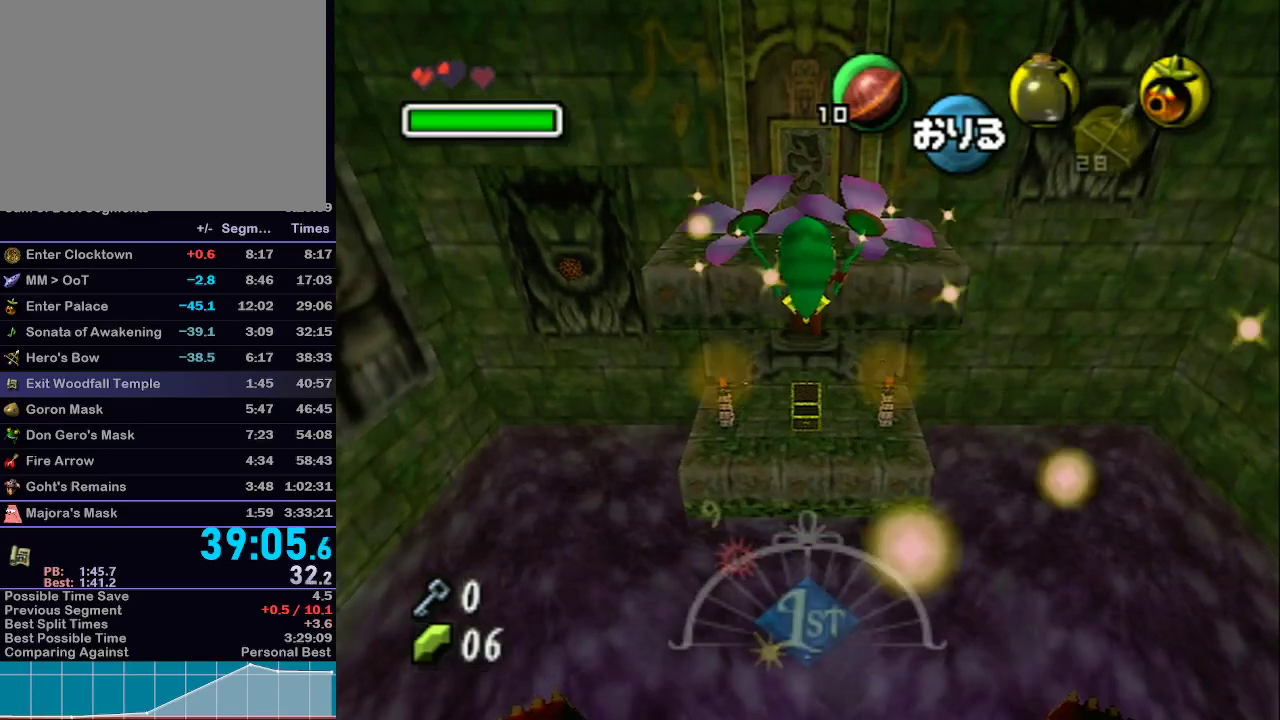
{"buttons": [], "left_stick": "up", "right_stick": "center", "events": []}
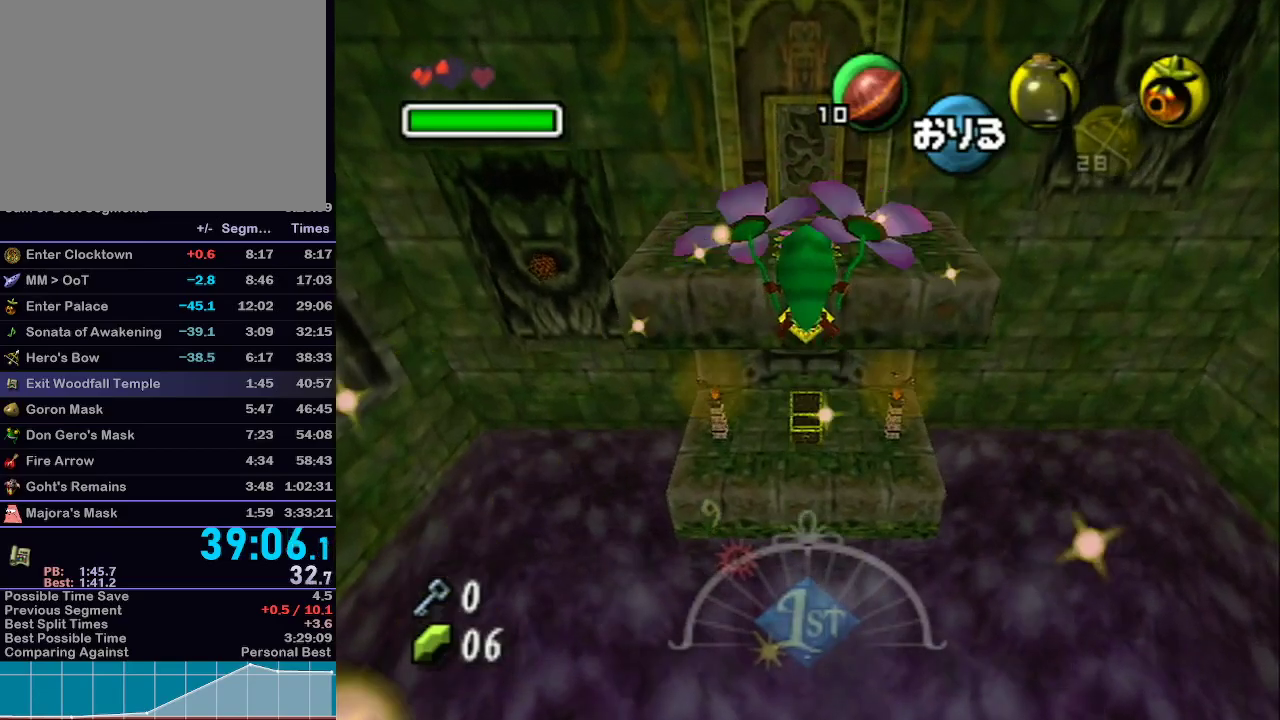
{"buttons": [], "left_stick": "up", "right_stick": "center", "events": []}
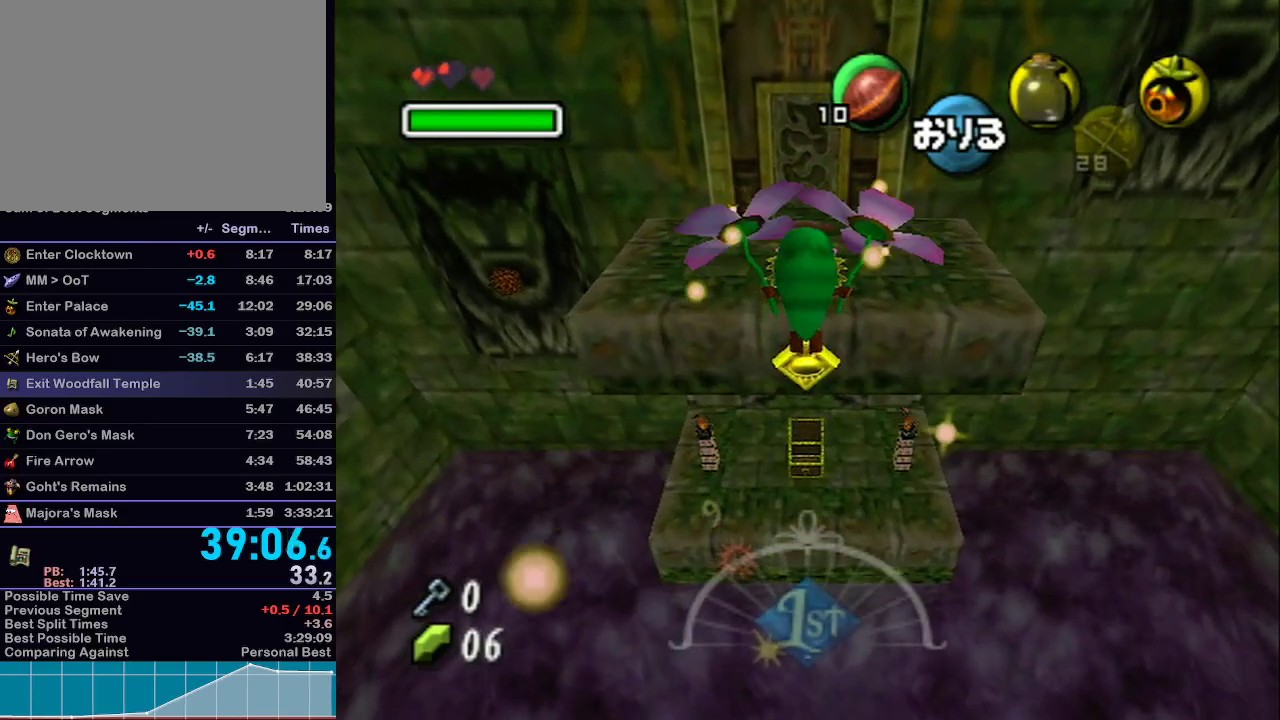
{"buttons": [], "left_stick": "up", "right_stick": "center", "events": []}
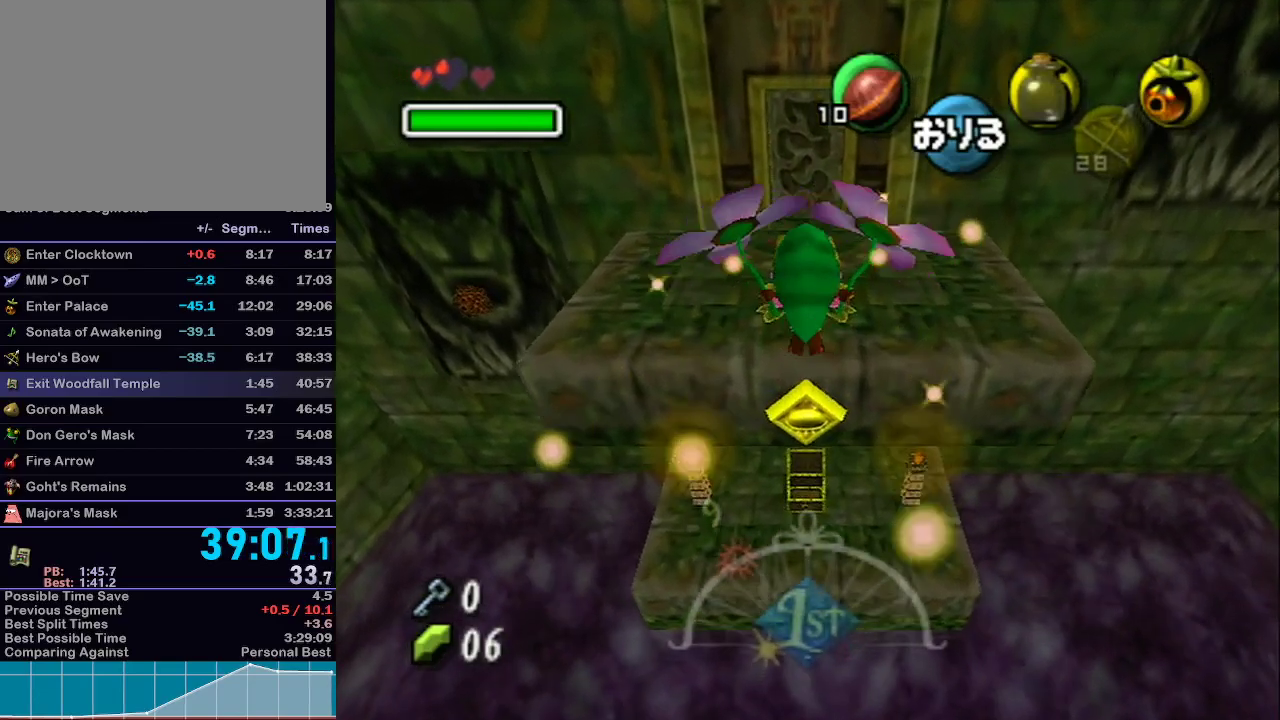
{"buttons": [], "left_stick": "up", "right_stick": "center", "events": [[217, "A", "down"], [267, "A", "up"], [467, "X", "down"], [500, "X", "up"]]}
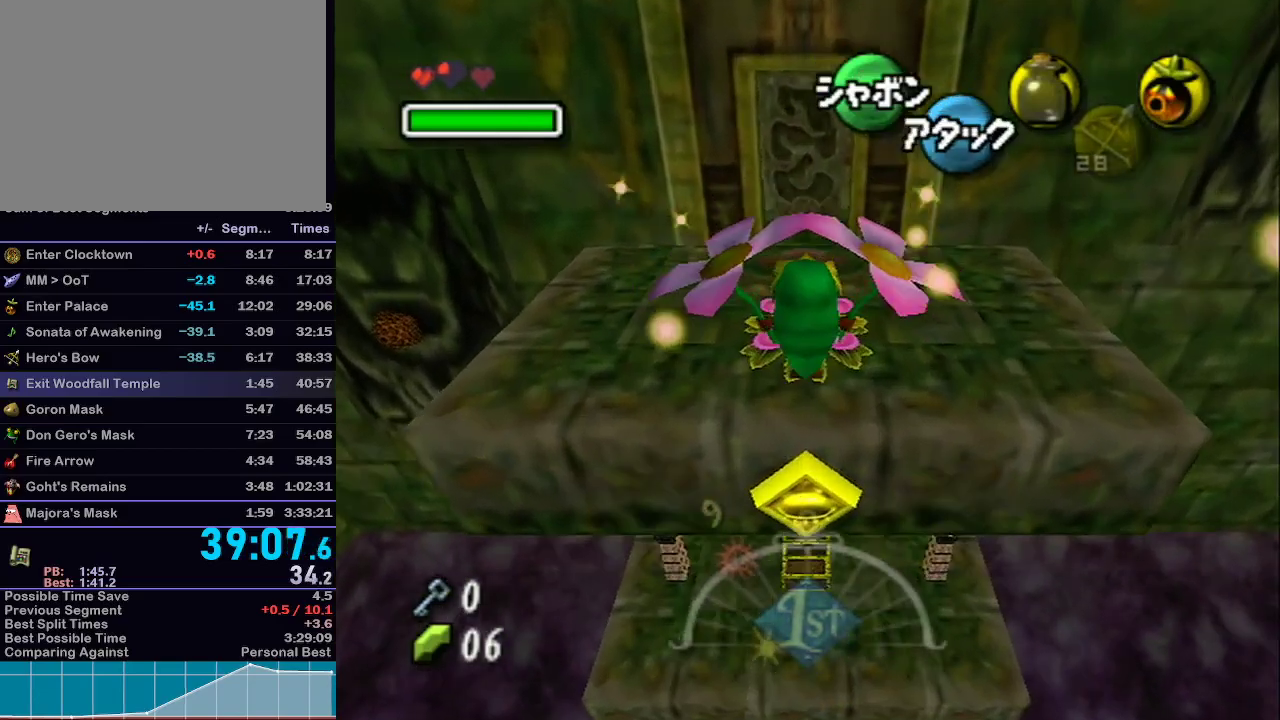
{"buttons": [], "left_stick": "up", "right_stick": "center", "events": [[83, "X", "down"], [150, "X", "up"], [250, "X", "down"], [300, "X", "up"], [367, "X", "down"], [433, "X", "up"]]}
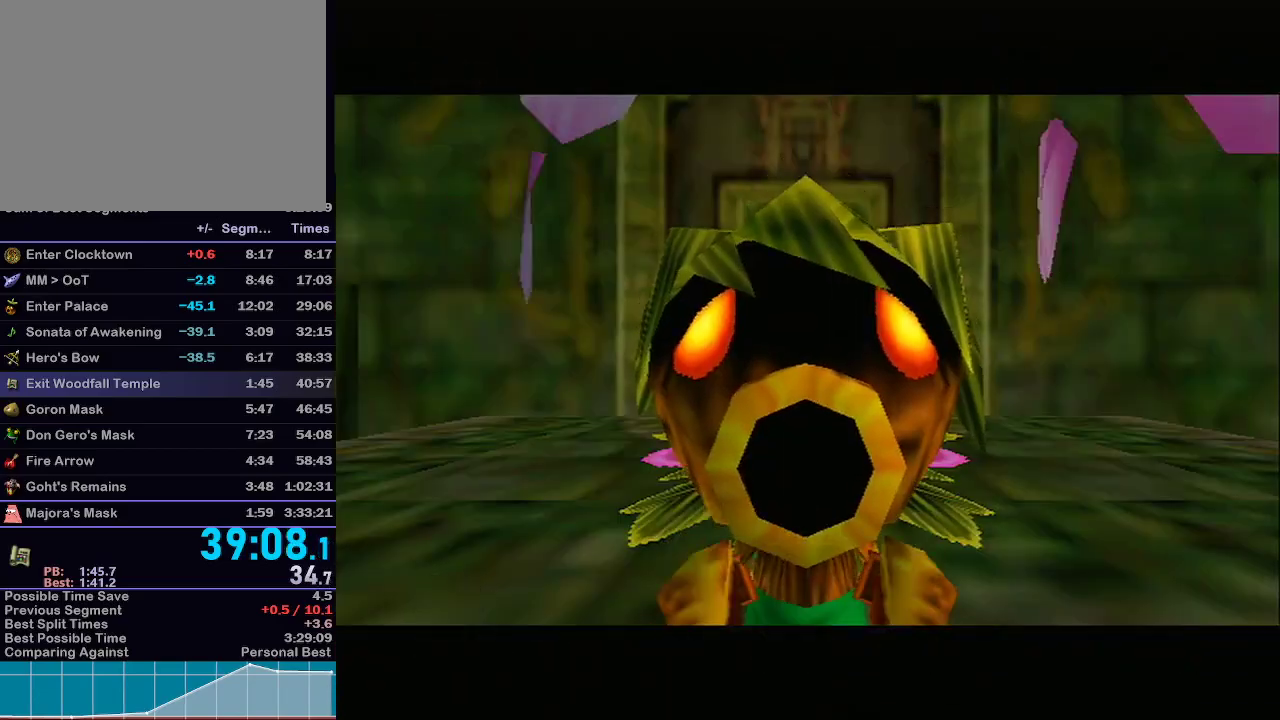
{"buttons": [], "left_stick": "up", "right_stick": "center", "events": [[17, "X", "down"], [83, "X", "up"], [150, "X", "down"], [217, "X", "up"]]}
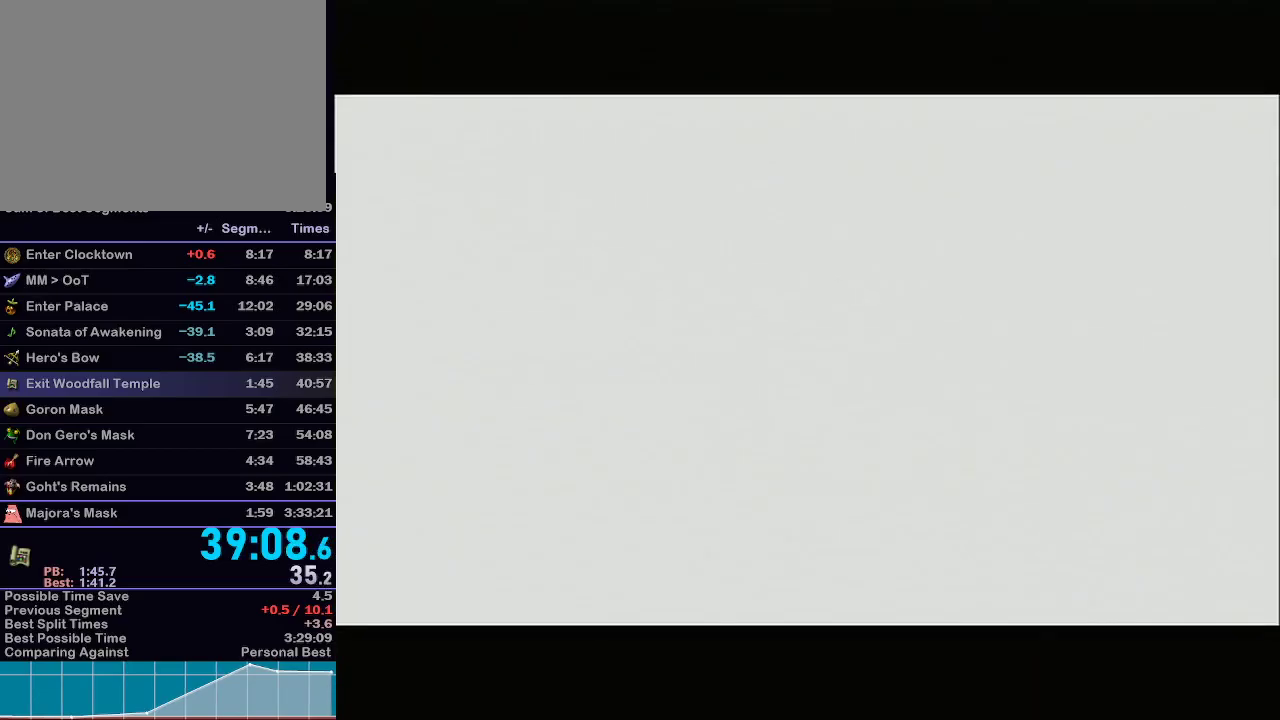
{"buttons": [], "left_stick": "up", "right_stick": "center", "events": []}
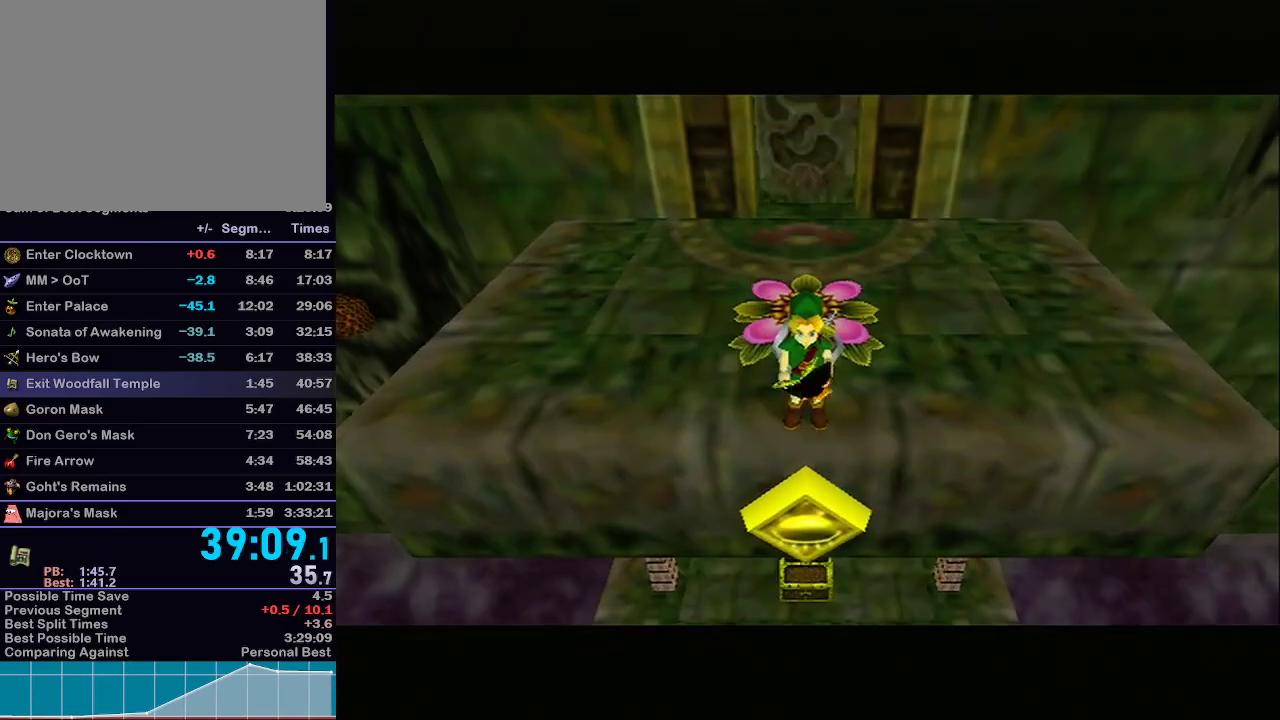
{"buttons": [], "left_stick": "up", "right_stick": "center", "events": [[267, "R1", "down"], [300, "R1", "up"]]}
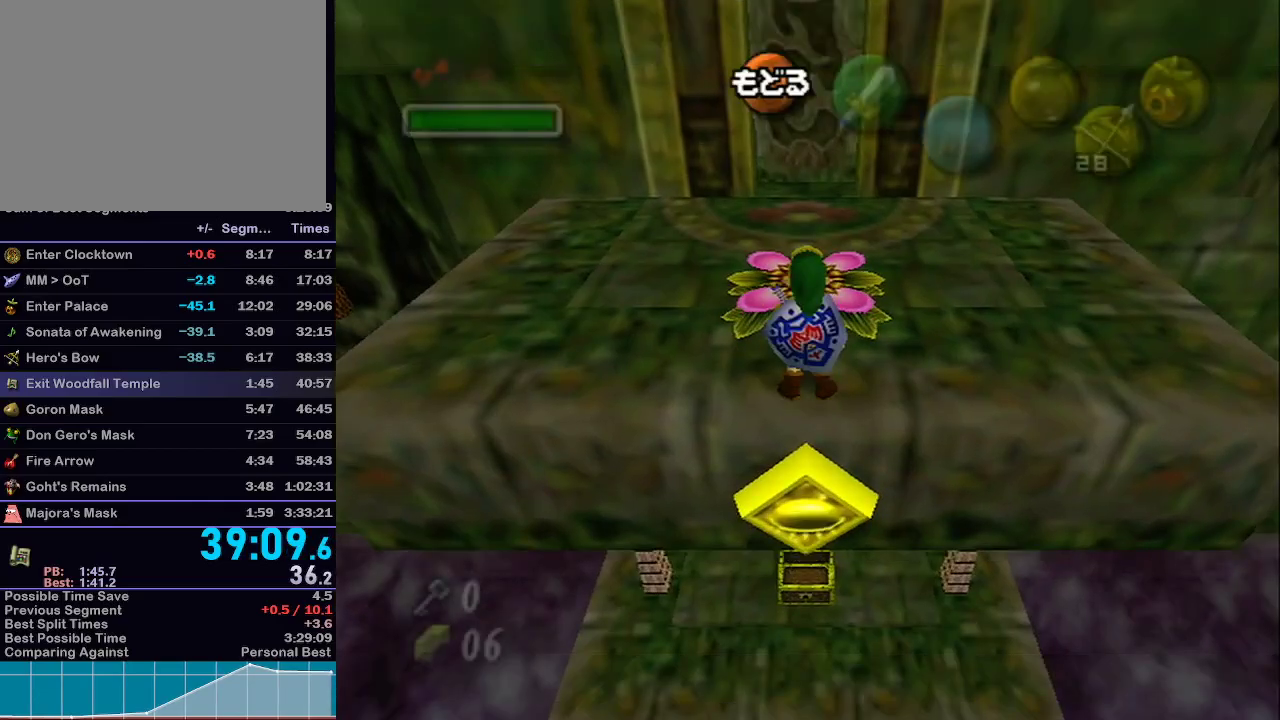
{"buttons": [], "left_stick": "left", "right_stick": "center", "events": [[33, "left_stick", "center"], [417, "X", "down"], [417, "left_stick", "left"], [500, "X", "up"]]}
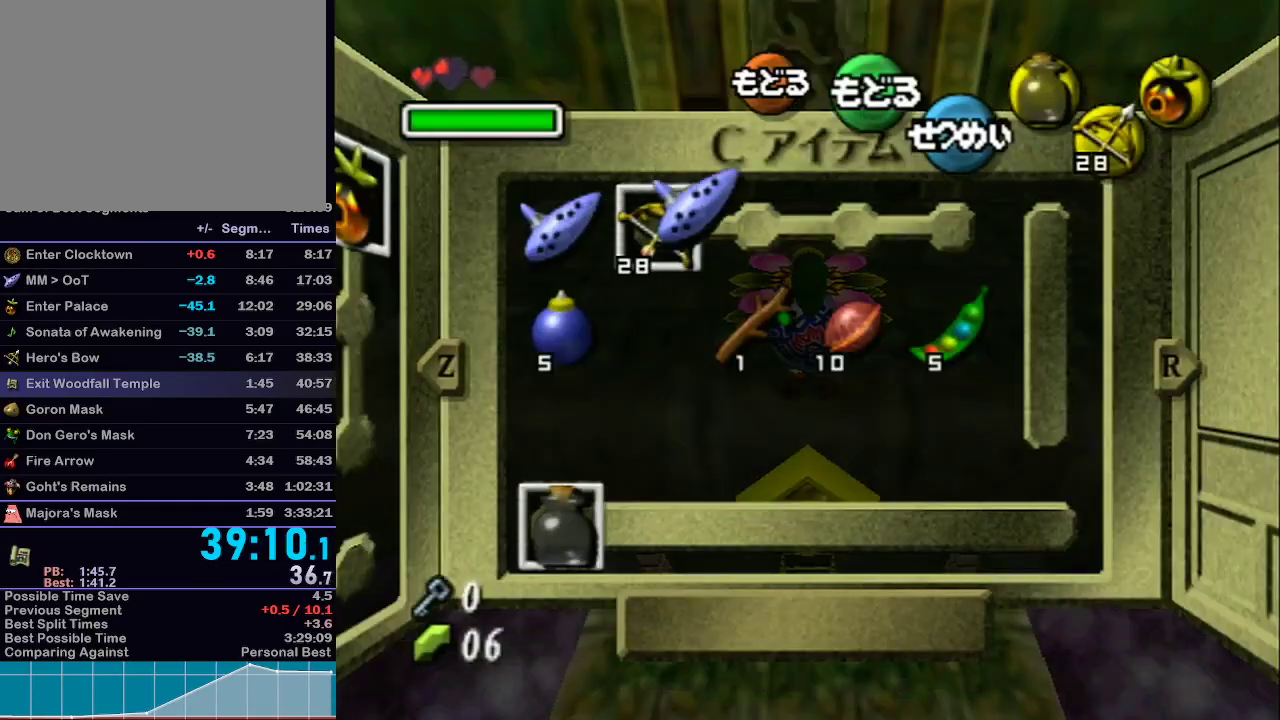
{"buttons": [], "left_stick": "up", "right_stick": "center", "events": [[33, "left_stick", "center"], [417, "left_stick", "up"]]}
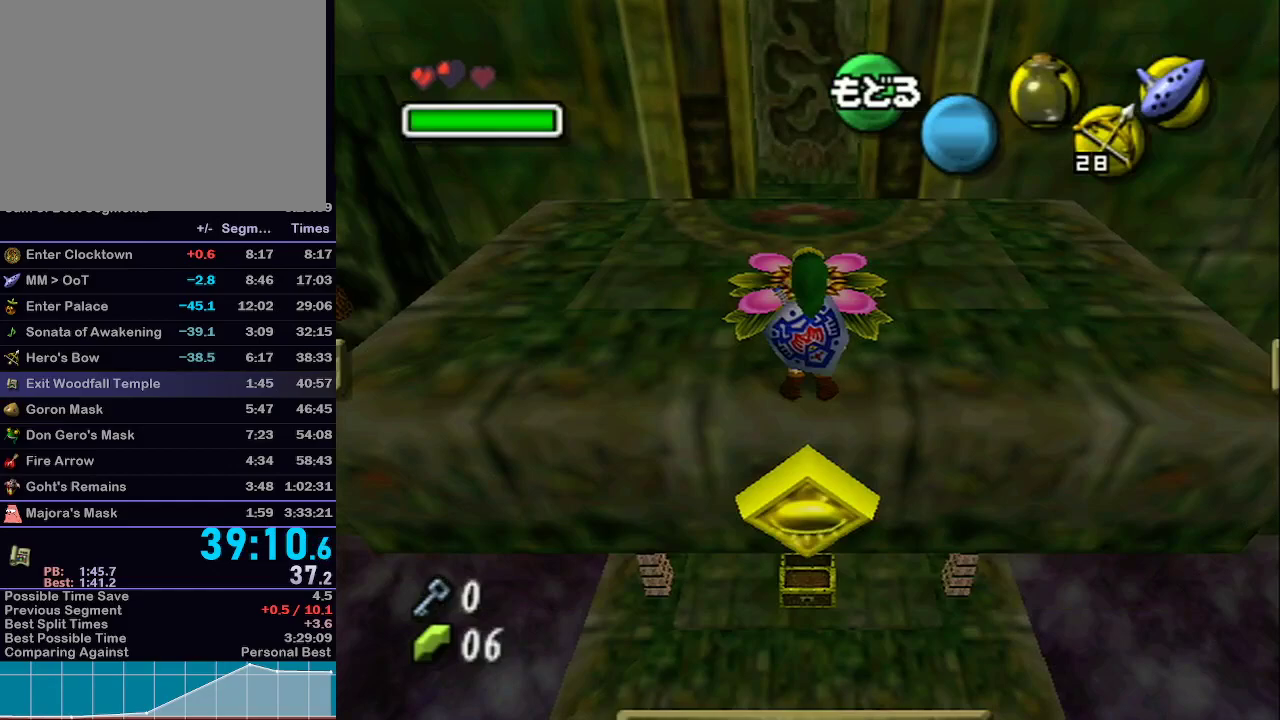
{"buttons": [], "left_stick": "up", "right_stick": "center", "events": [[250, "A", "down"], [350, "A", "up"]]}
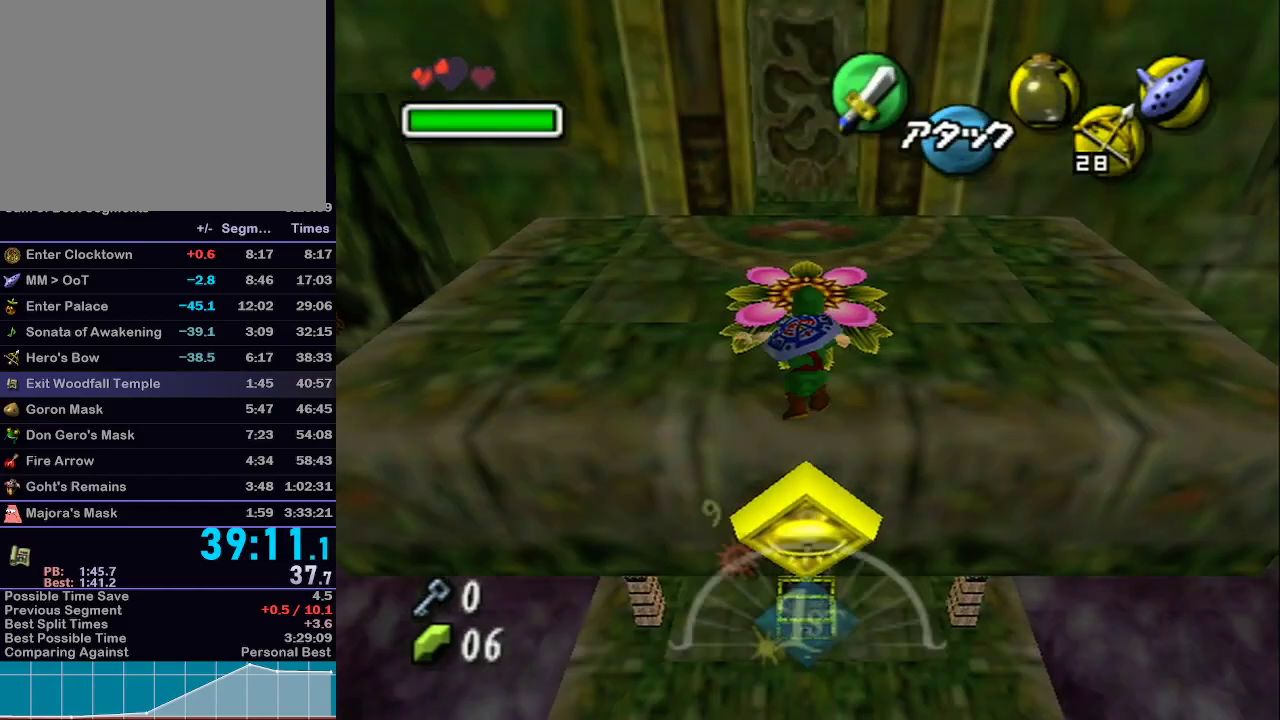
{"buttons": [], "left_stick": "up", "right_stick": "center", "events": []}
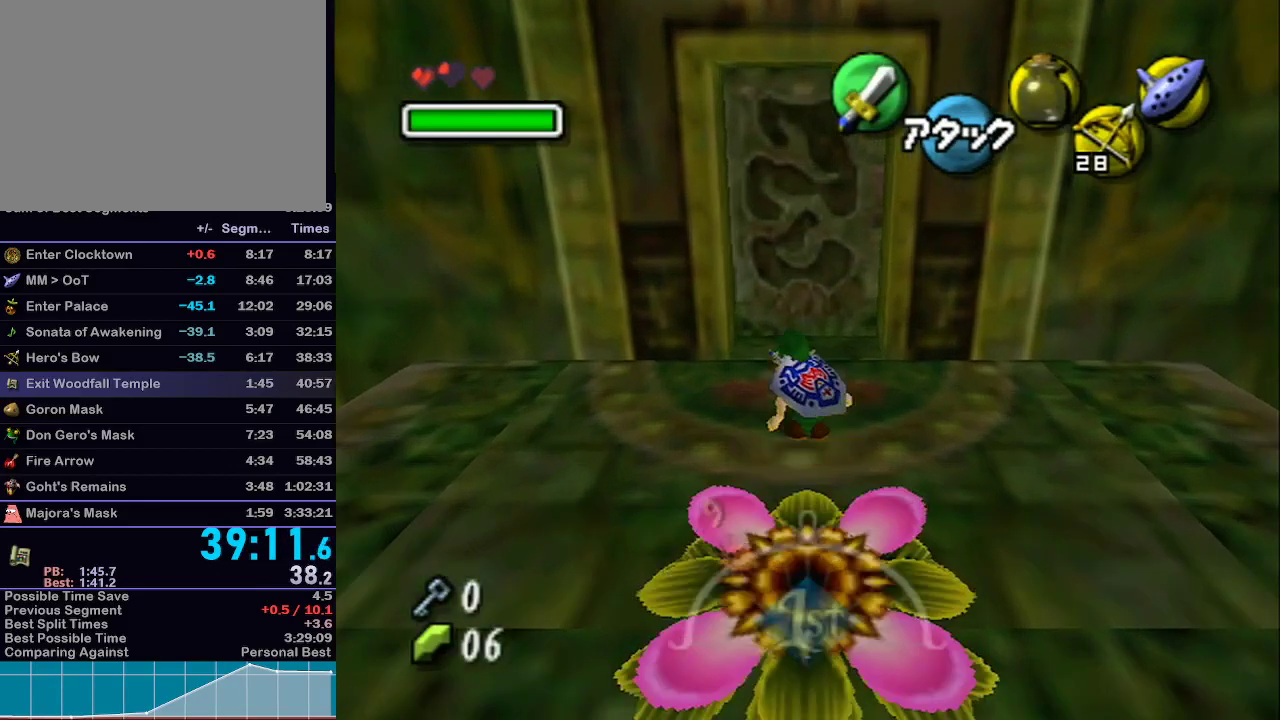
{"buttons": ["A"], "left_stick": "up", "right_stick": "center", "events": [[100, "Z", "down"], [183, "Z", "up"], [250, "A", "down"], [367, "A", "up"], [433, "A", "down"]]}
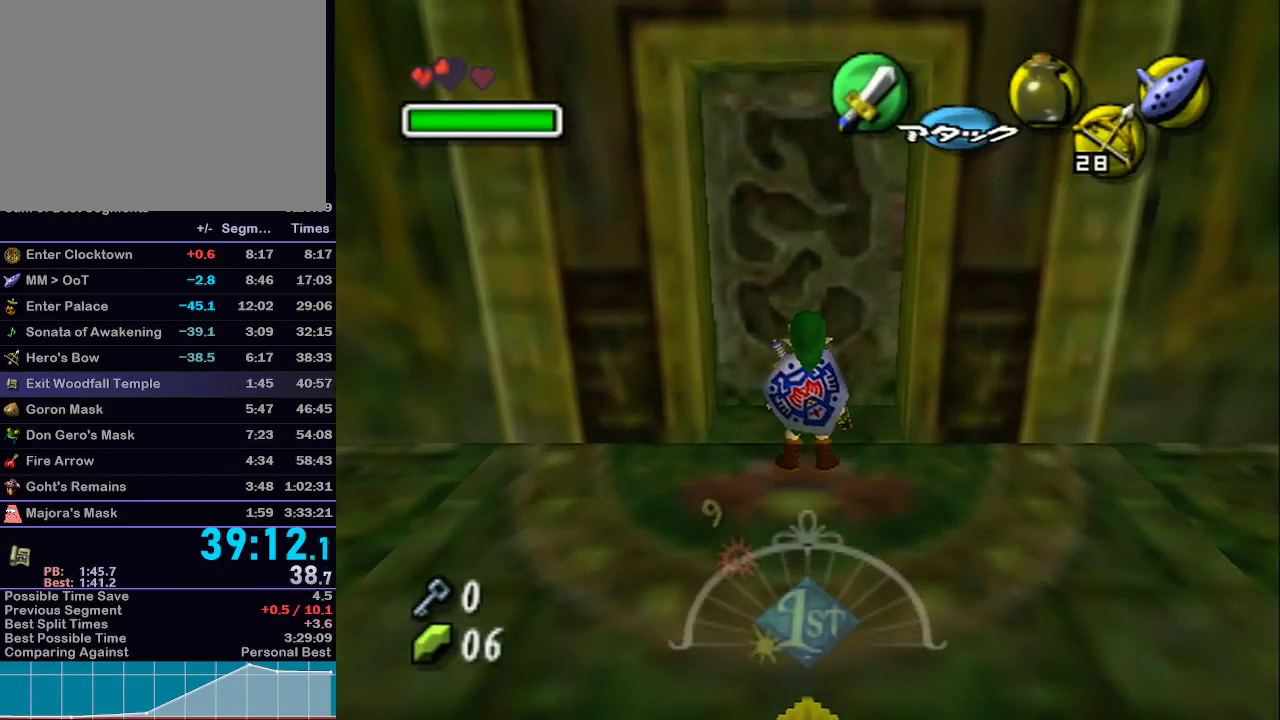
{"buttons": [], "left_stick": "up", "right_stick": "center", "events": [[33, "A", "up"], [100, "A", "down"], [233, "A", "up"]]}
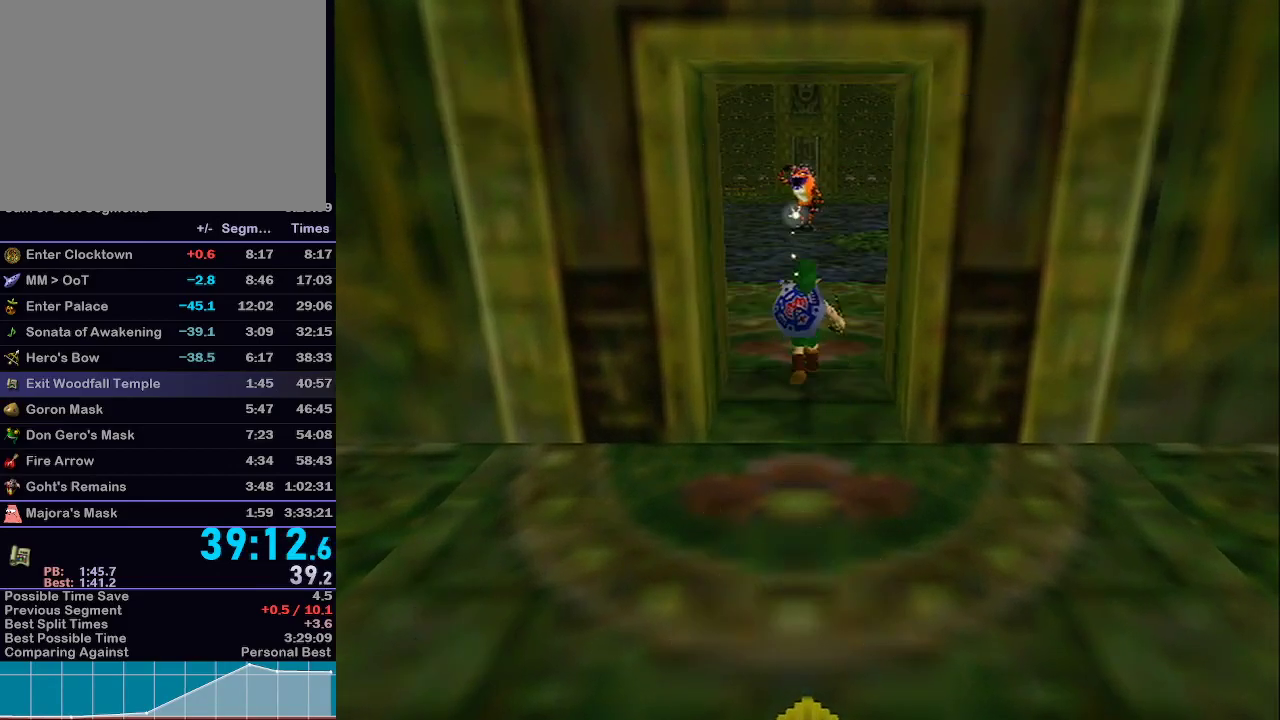
{"buttons": [], "left_stick": "center", "right_stick": "center", "events": [[33, "left_stick", "center"]]}
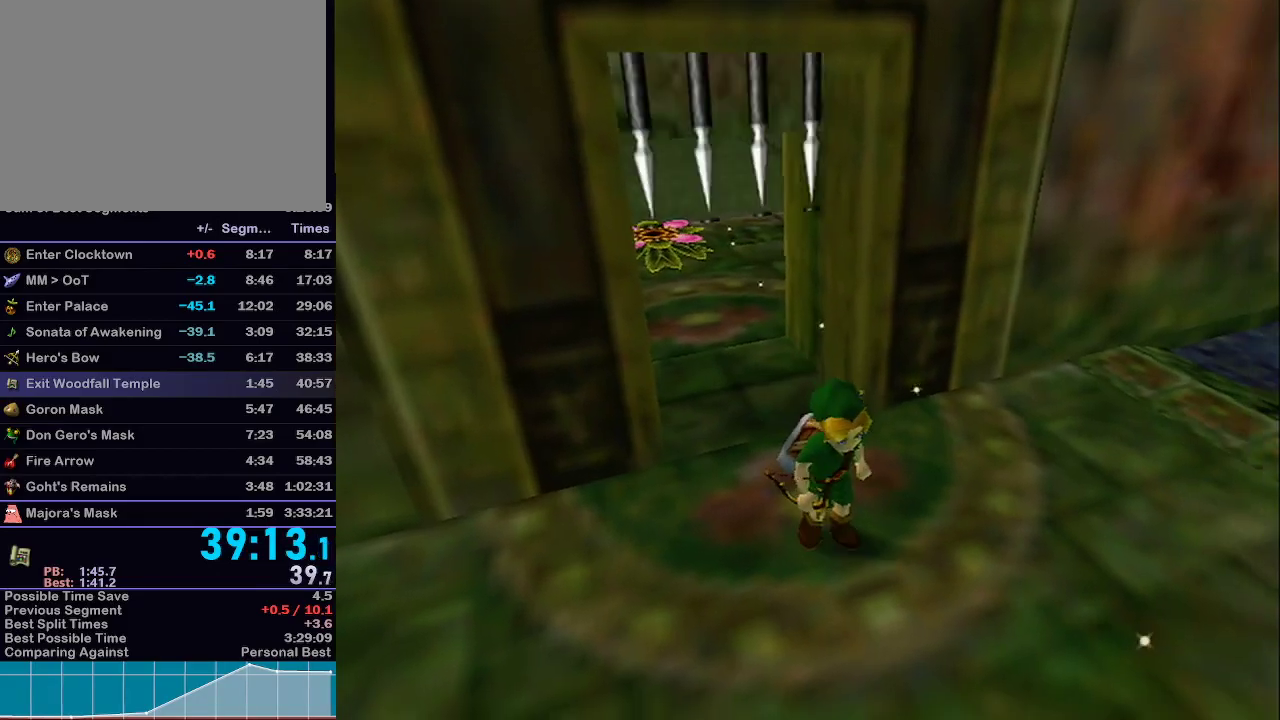
{"buttons": [], "left_stick": "center", "right_stick": "center", "events": []}
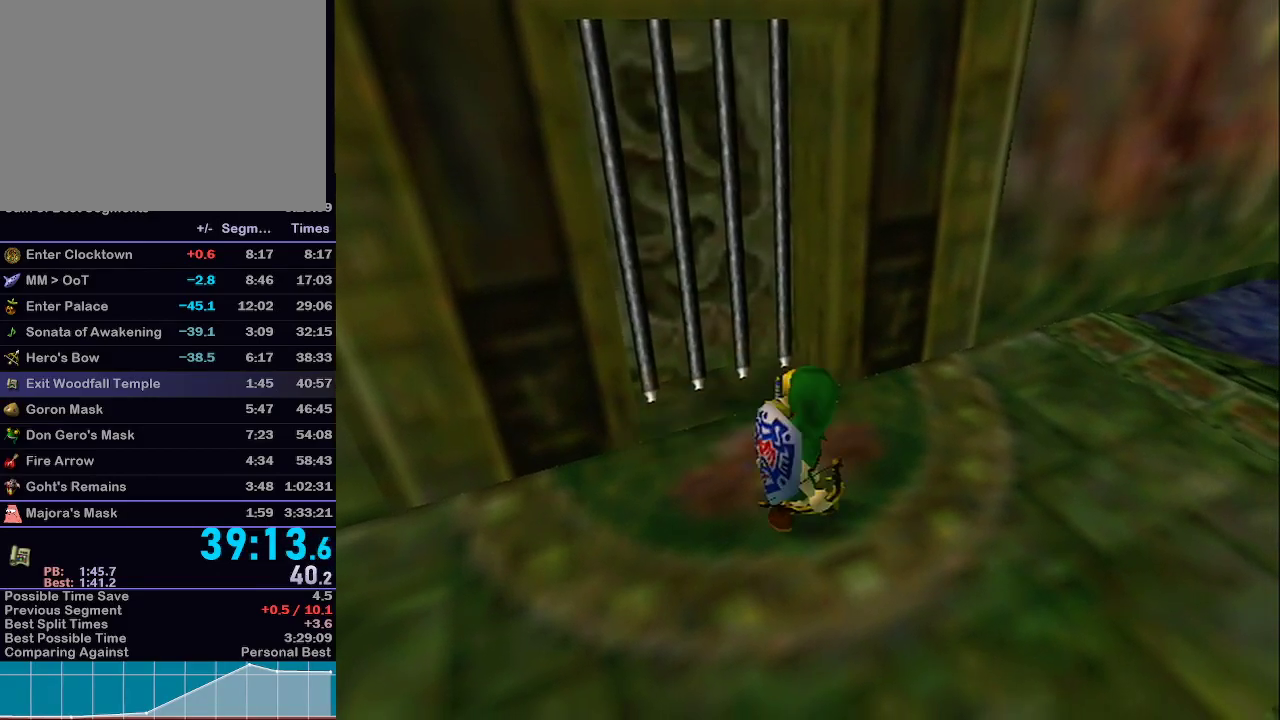
{"buttons": [], "left_stick": "center", "right_stick": "center", "events": []}
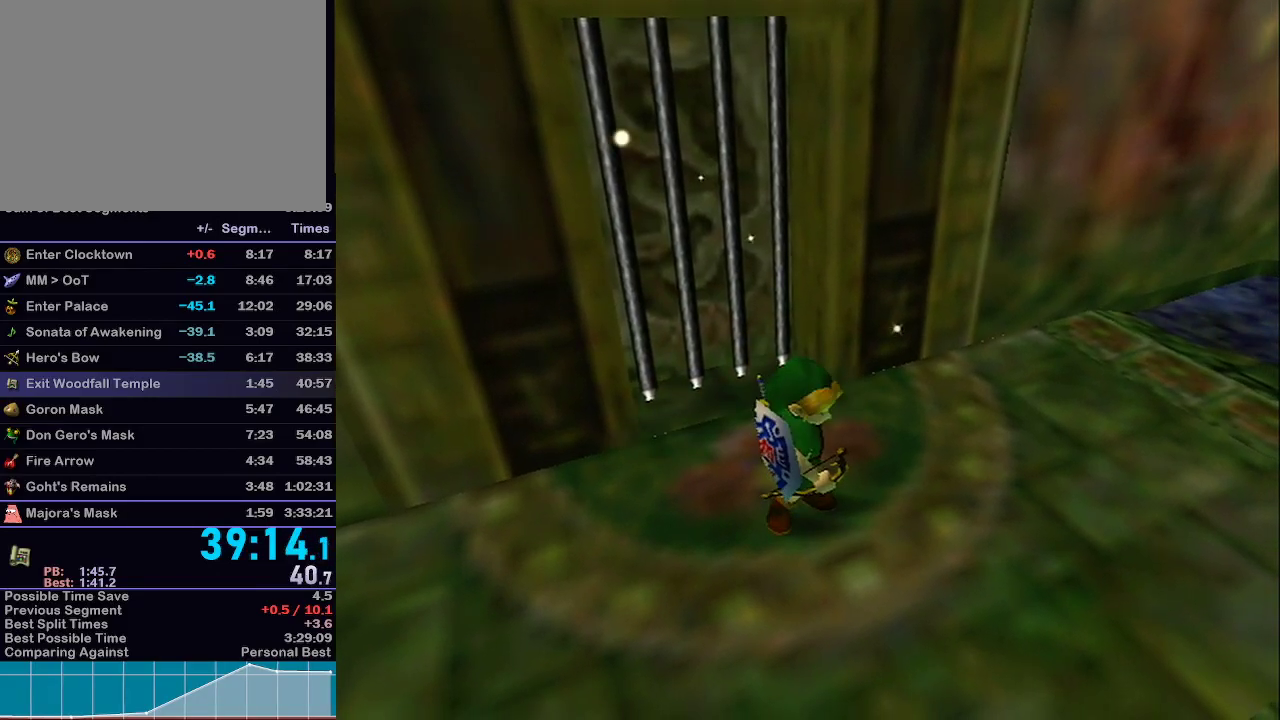
{"buttons": [], "left_stick": "up", "right_stick": "center", "events": [[133, "left_stick", "up"]]}
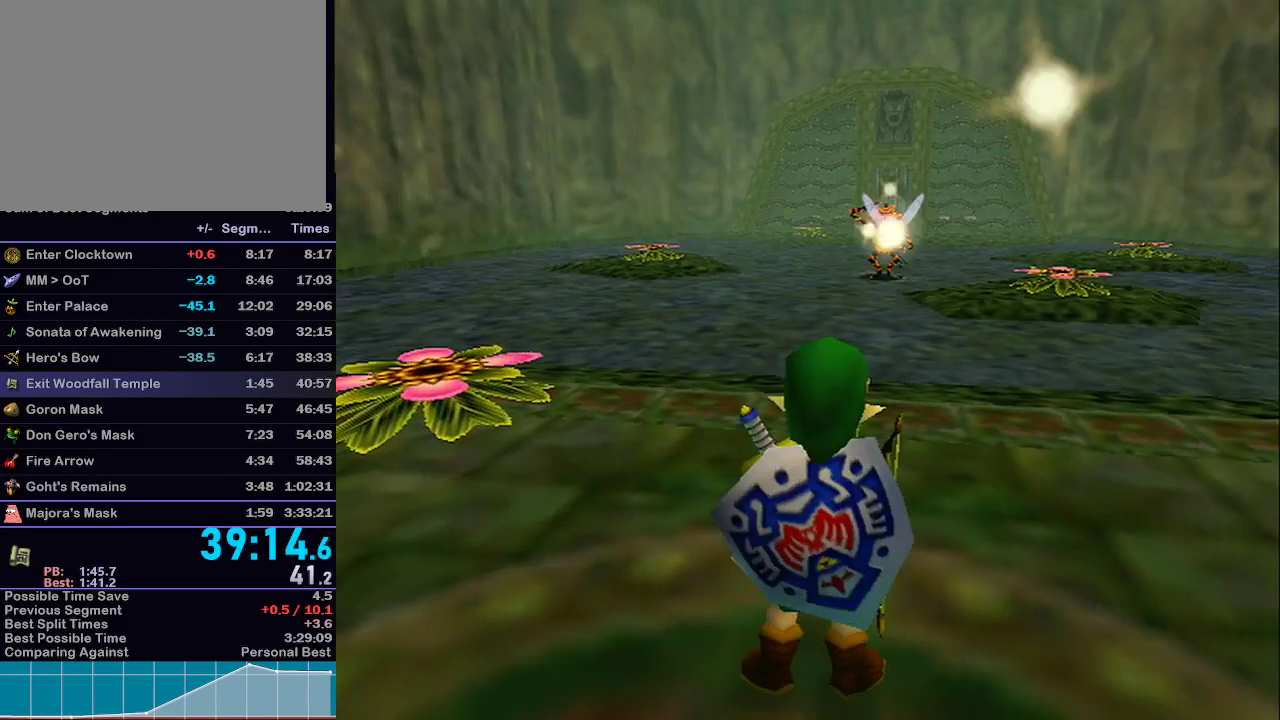
{"buttons": [], "left_stick": "up", "right_stick": "center", "events": []}